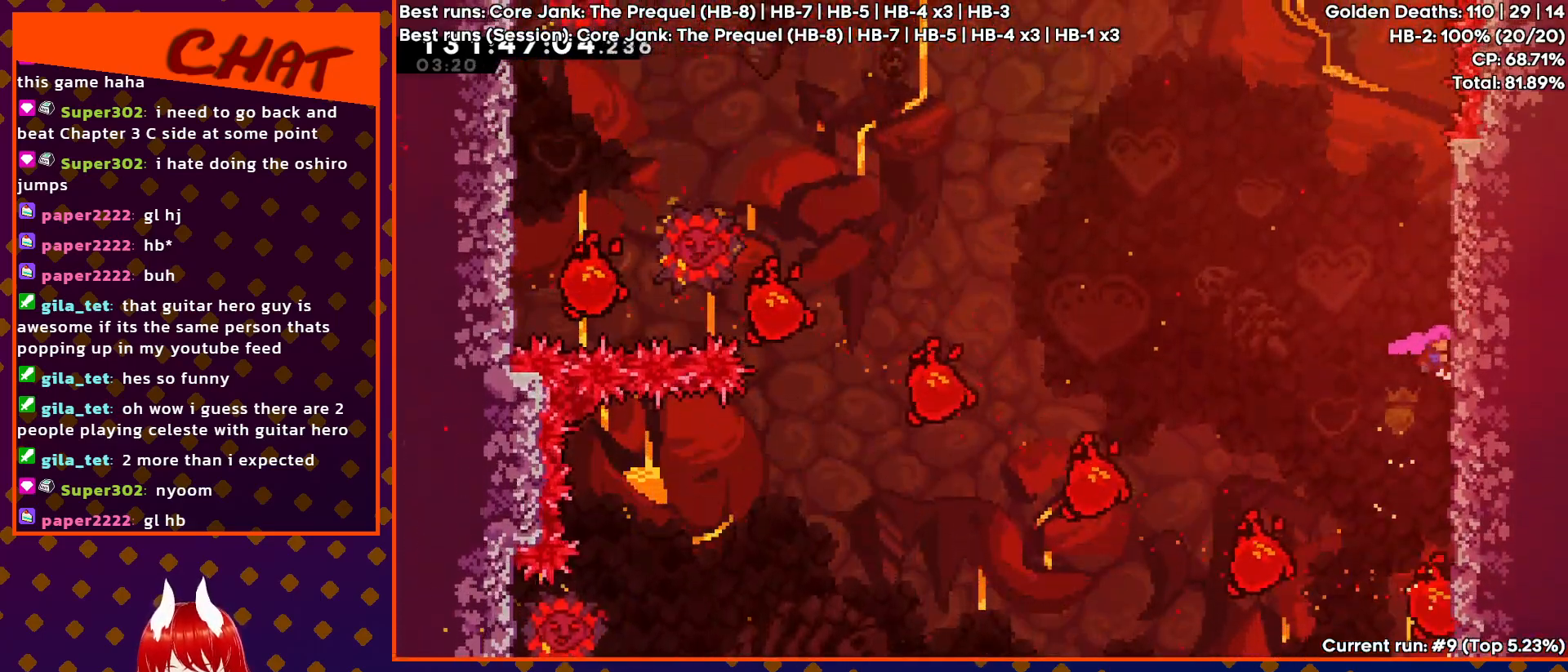
Gameplay with a controller (PlayStation layout); each line is a JSON object with the inputs held at the frame after it. "events" lists button and stick changes between this image and that frame as [ms after this image, input, new state], when the widget could be followed in between. Not read: left_stick right_stick.
{"buttons": [], "events": [[33, "DPAD_RIGHT", "up"], [67, "CROSS", "down"], [167, "DPAD_RIGHT", "down"], [483, "CROSS", "up"], [500, "DPAD_RIGHT", "up"]]}
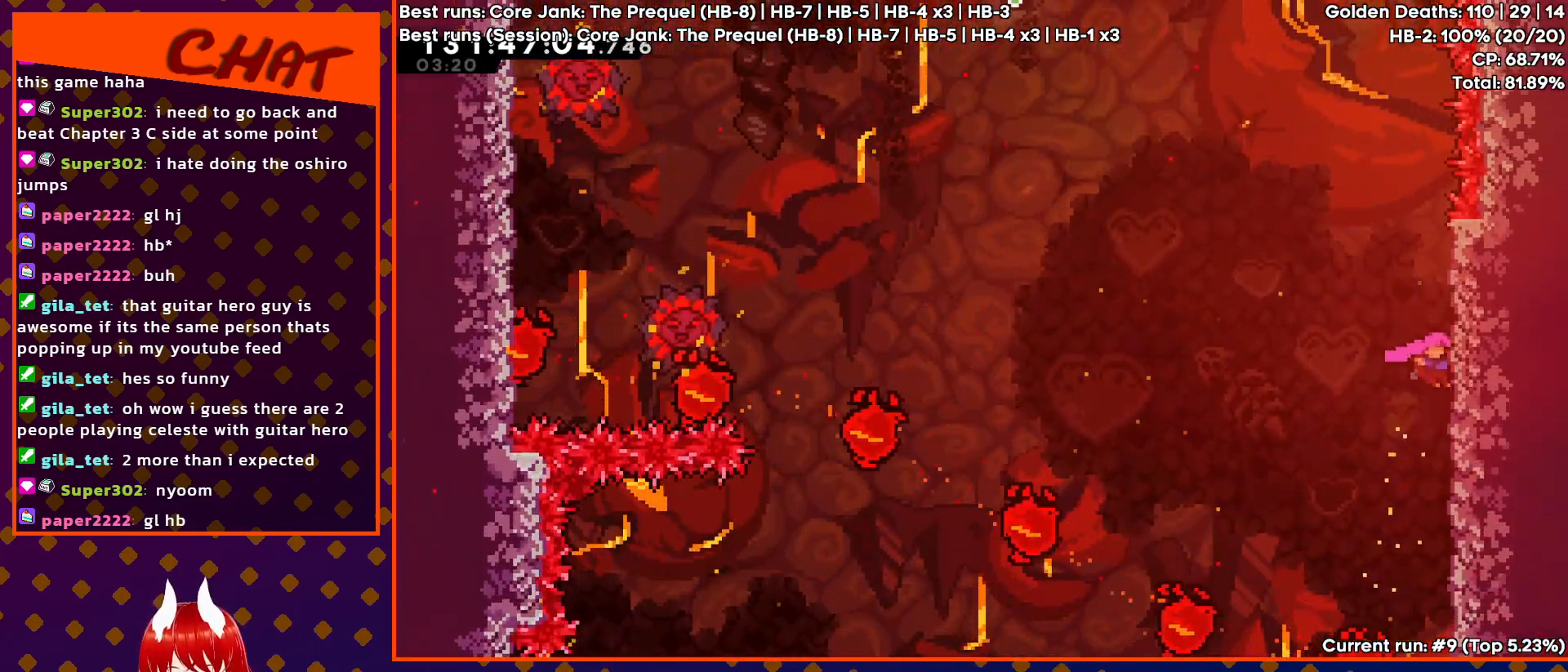
{"buttons": ["DPAD_RIGHT"], "events": [[50, "CROSS", "down"], [133, "DPAD_RIGHT", "down"], [467, "CROSS", "up"]]}
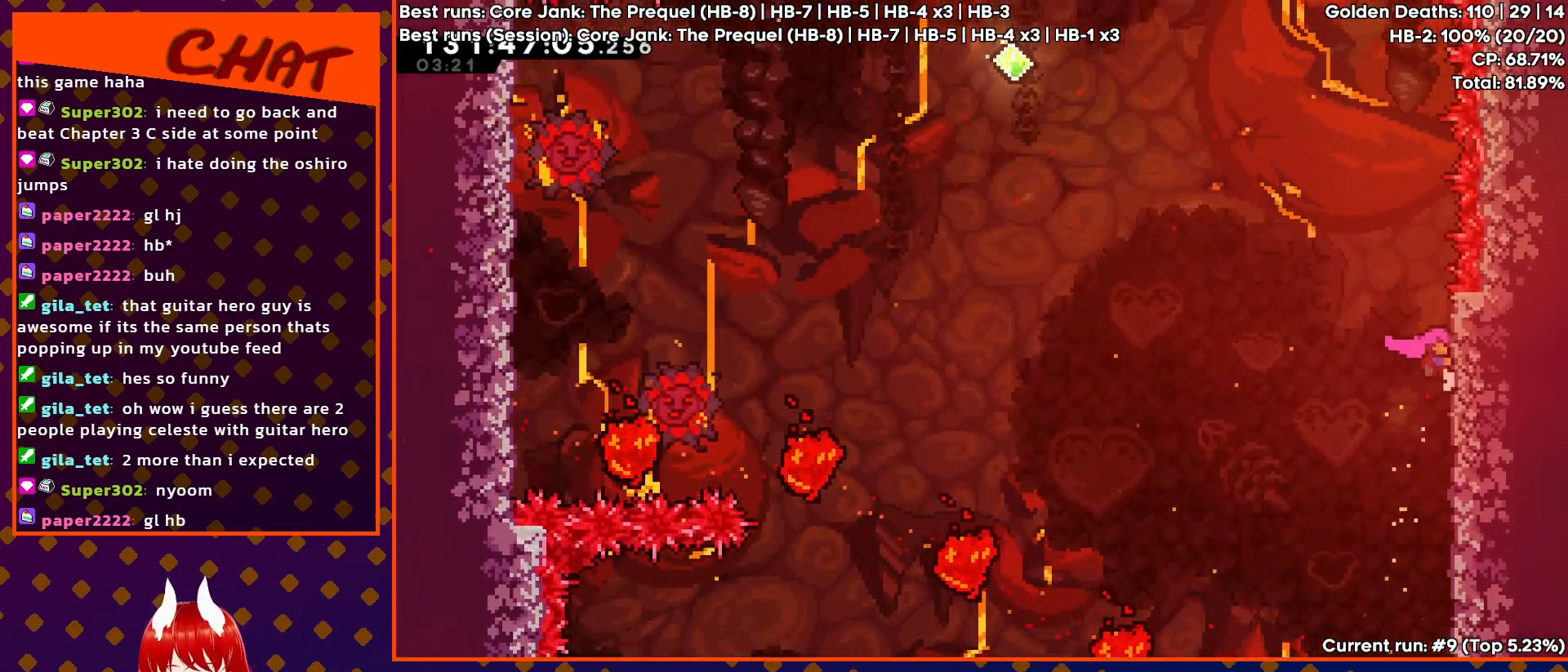
{"buttons": ["SQUARE", "DPAD_UP", "DPAD_LEFT"], "events": [[33, "CROSS", "down"], [50, "DPAD_UP", "down"], [67, "DPAD_RIGHT", "up"], [117, "DPAD_LEFT", "down"], [300, "CROSS", "up"], [400, "SQUARE", "down"]]}
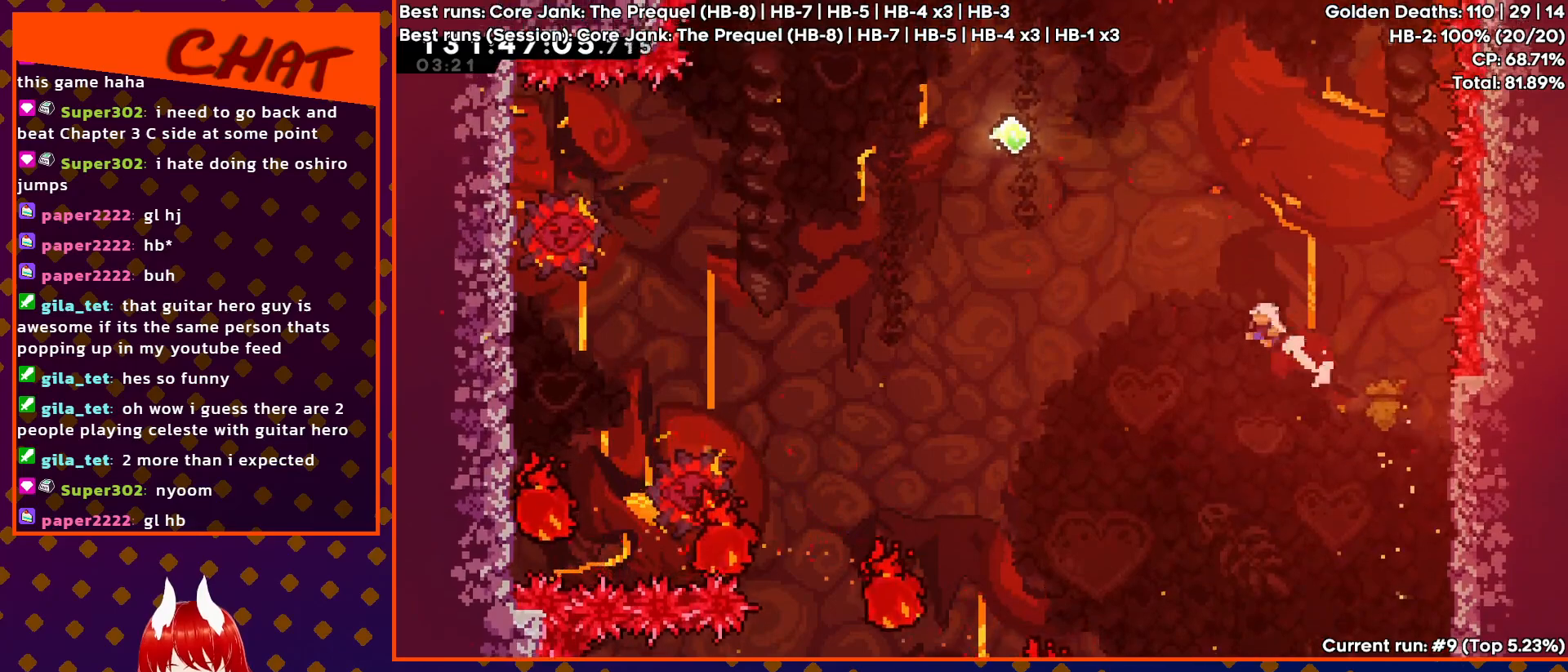
{"buttons": ["SQUARE", "DPAD_UP", "DPAD_LEFT"], "events": [[83, "SQUARE", "up"], [167, "DPAD_LEFT", "up"], [167, "DPAD_UP", "up"], [383, "DPAD_LEFT", "down"], [383, "DPAD_UP", "down"], [417, "SQUARE", "down"]]}
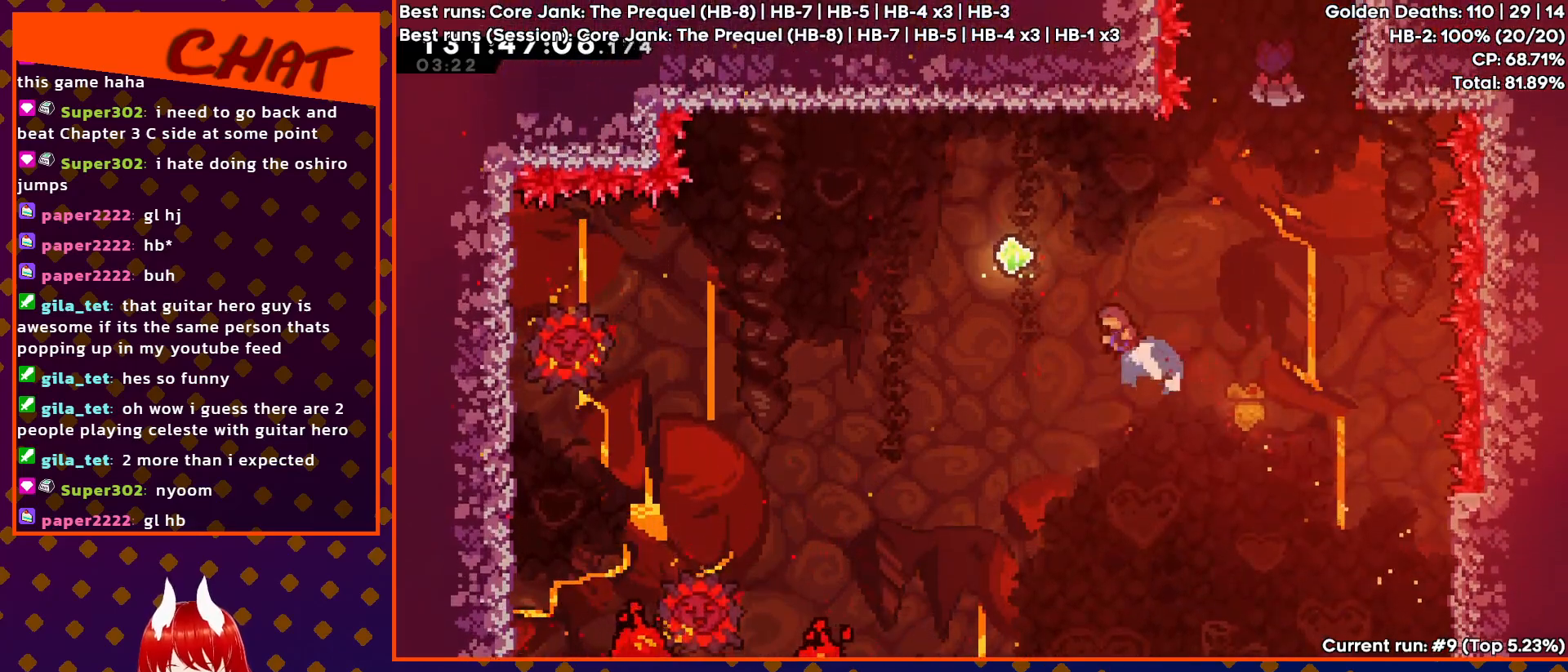
{"buttons": ["DPAD_UP", "DPAD_RIGHT"], "events": [[117, "DPAD_UP", "up"], [133, "DPAD_LEFT", "up"], [133, "SQUARE", "up"], [217, "DPAD_RIGHT", "down"], [283, "DPAD_UP", "down"]]}
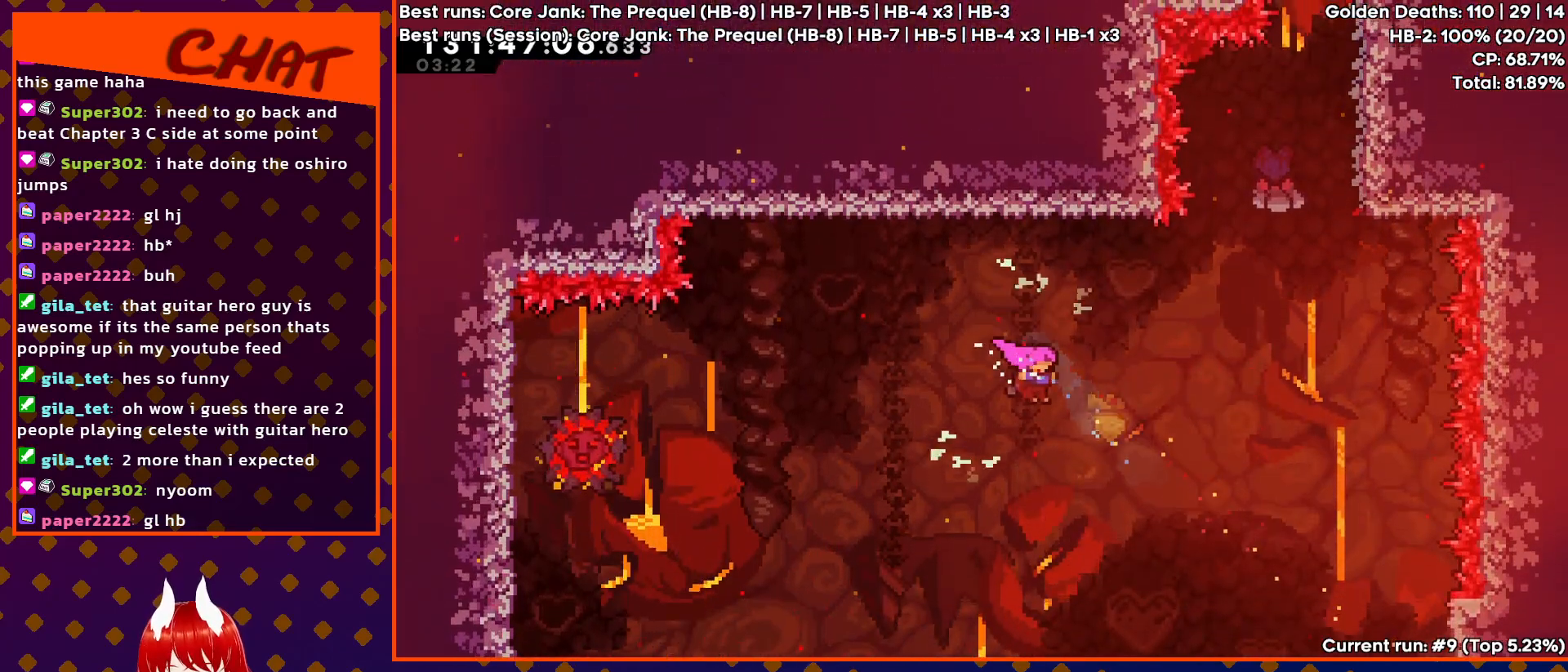
{"buttons": ["SQUARE", "DPAD_UP", "DPAD_RIGHT"], "events": [[50, "SQUARE", "down"], [233, "SQUARE", "up"], [483, "SQUARE", "down"]]}
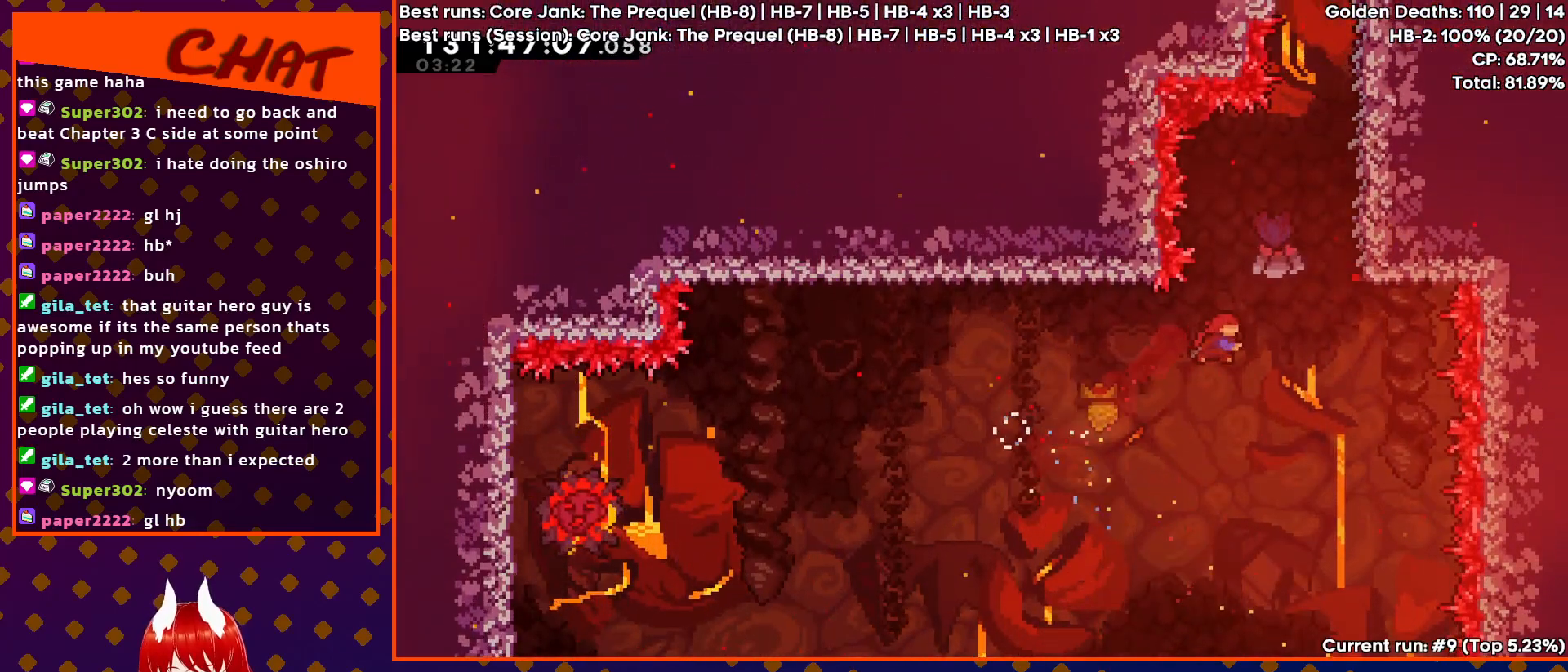
{"buttons": ["R2"], "events": [[167, "SQUARE", "up"], [200, "R2", "down"], [367, "DPAD_UP", "up"], [400, "DPAD_RIGHT", "up"]]}
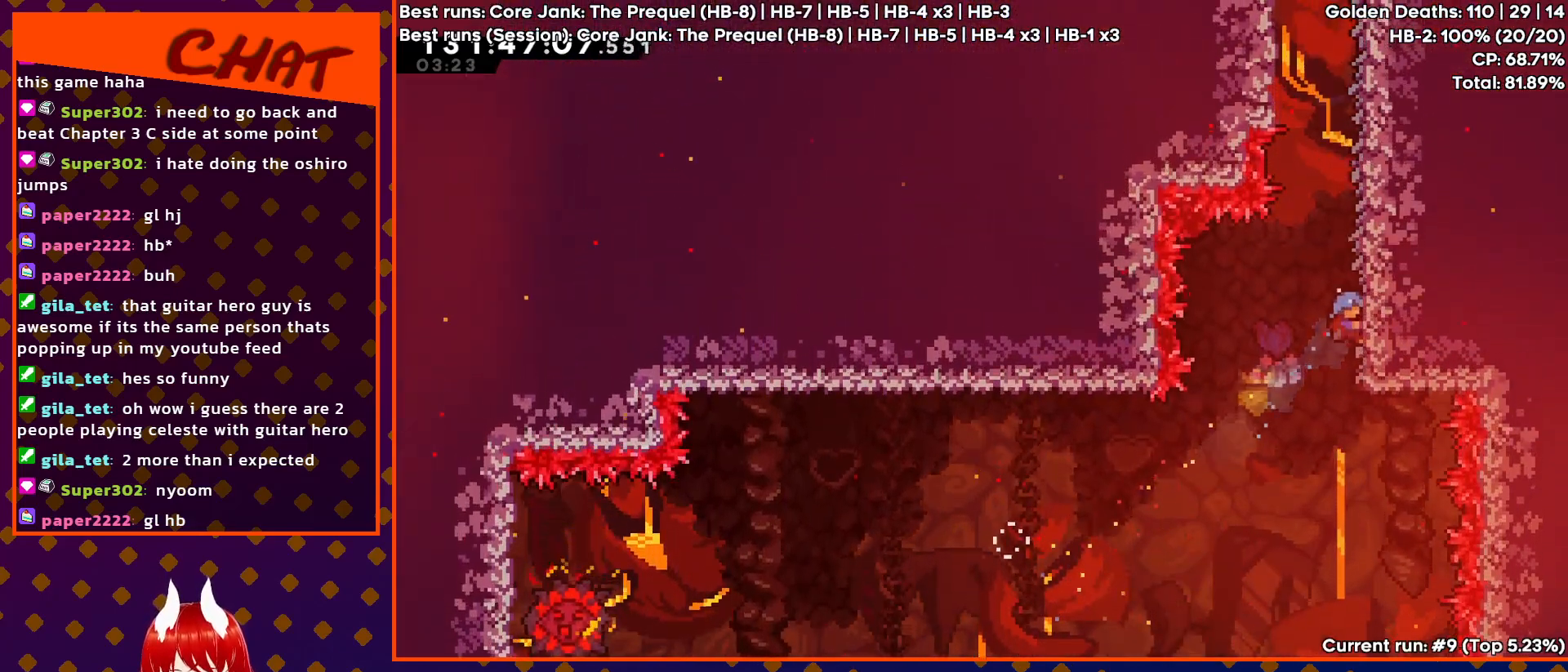
{"buttons": ["R2"], "events": []}
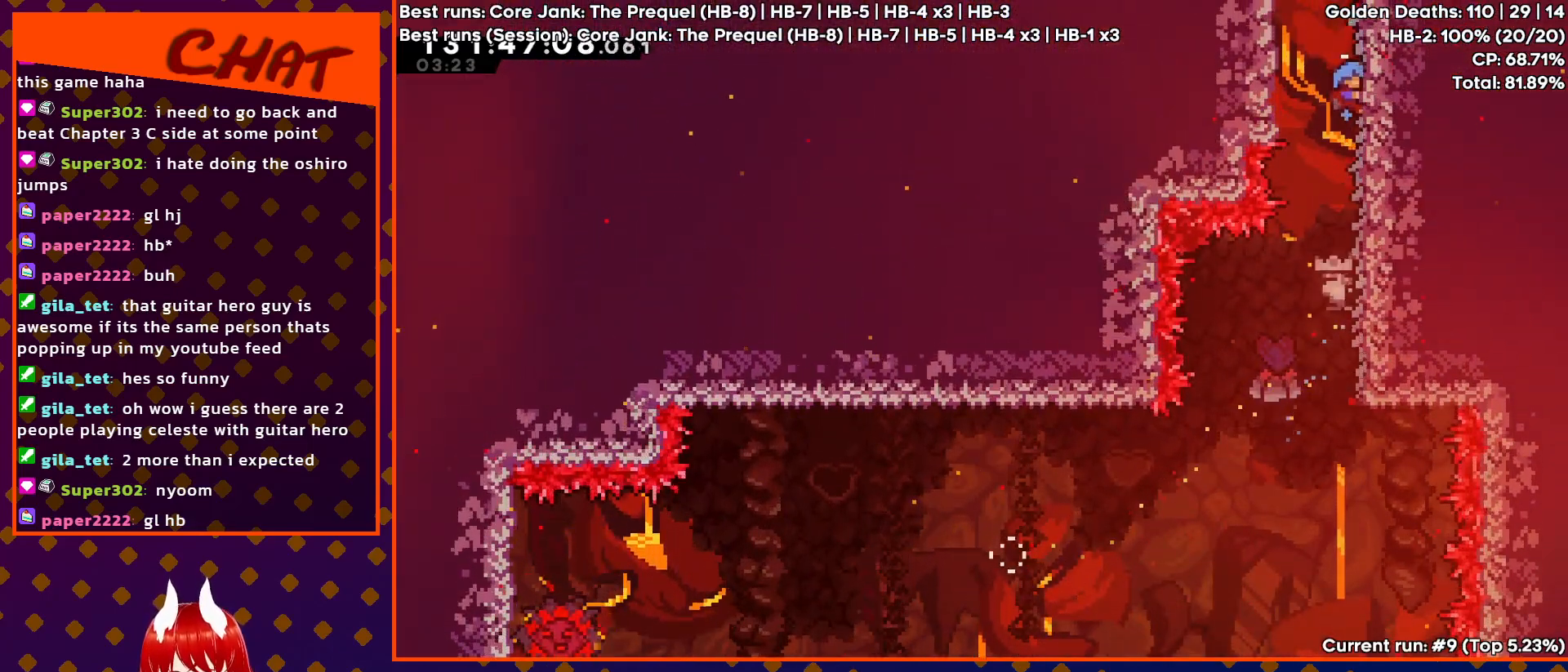
{"buttons": ["R2"], "events": []}
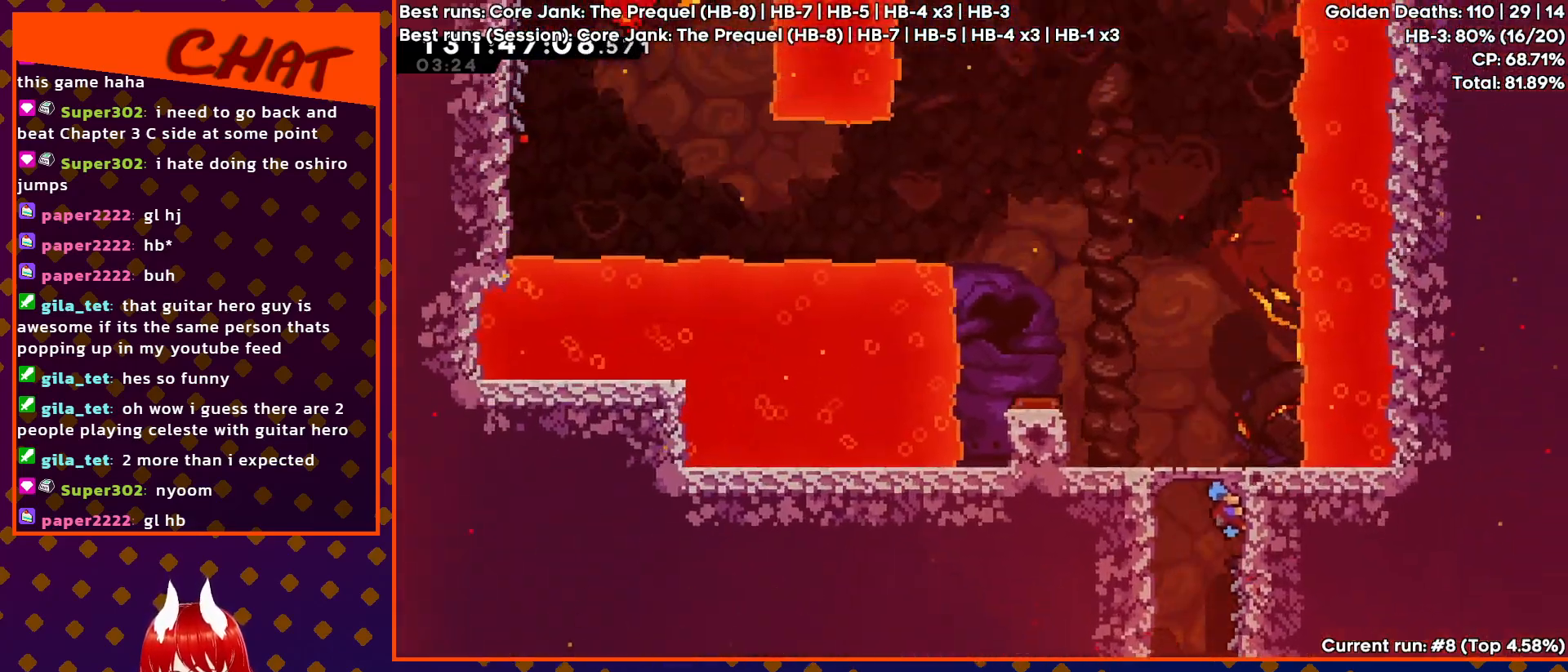
{"buttons": ["CROSS", "R2", "DPAD_LEFT"], "events": [[317, "CROSS", "down"], [417, "DPAD_LEFT", "down"]]}
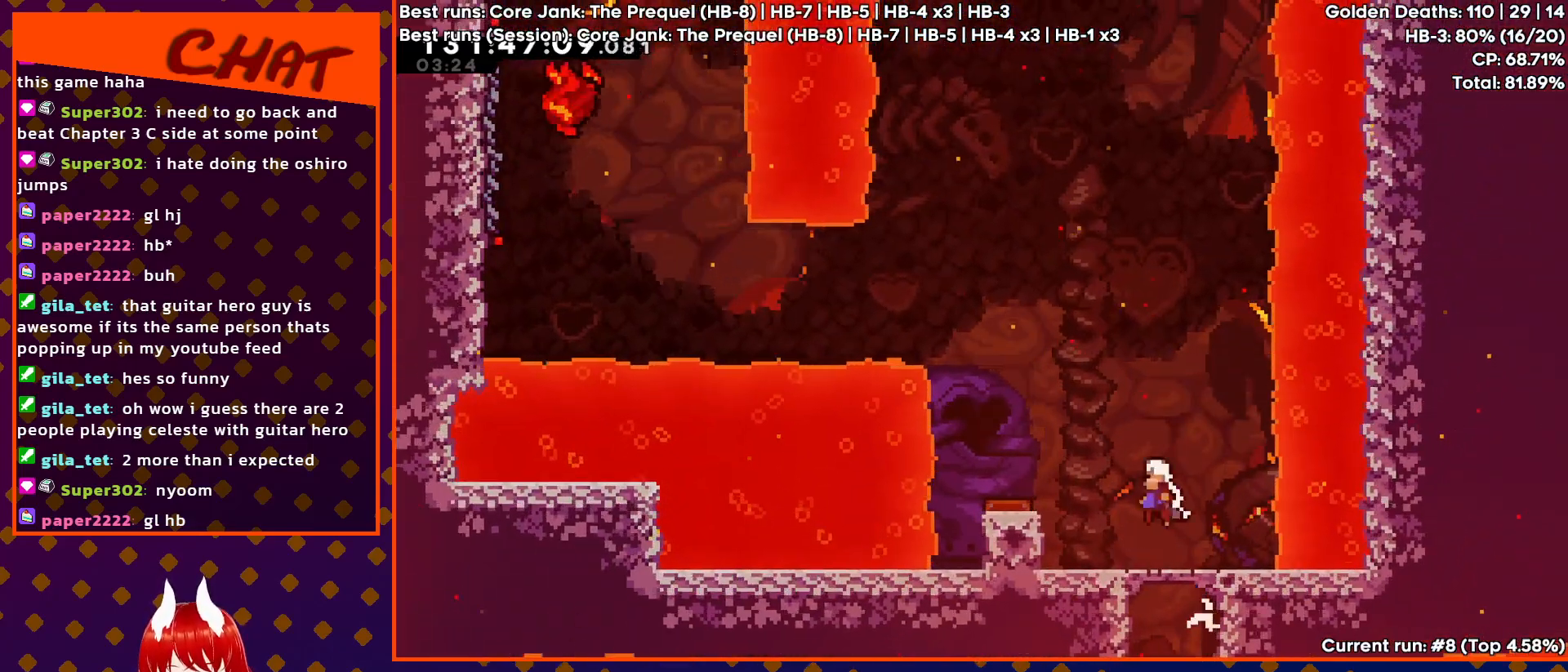
{"buttons": [], "events": [[383, "R2", "up"], [400, "CROSS", "up"], [400, "DPAD_LEFT", "up"]]}
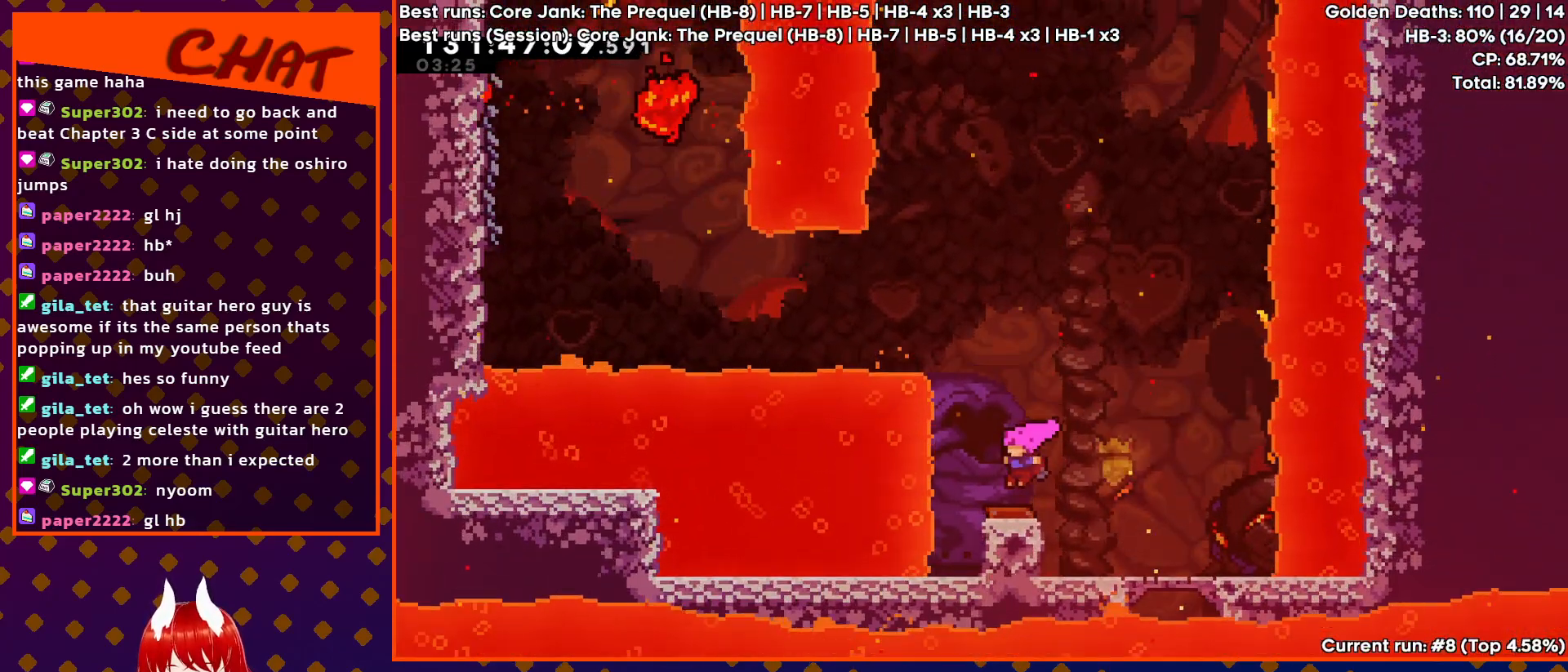
{"buttons": ["DPAD_LEFT"], "events": [[33, "DPAD_LEFT", "down"]]}
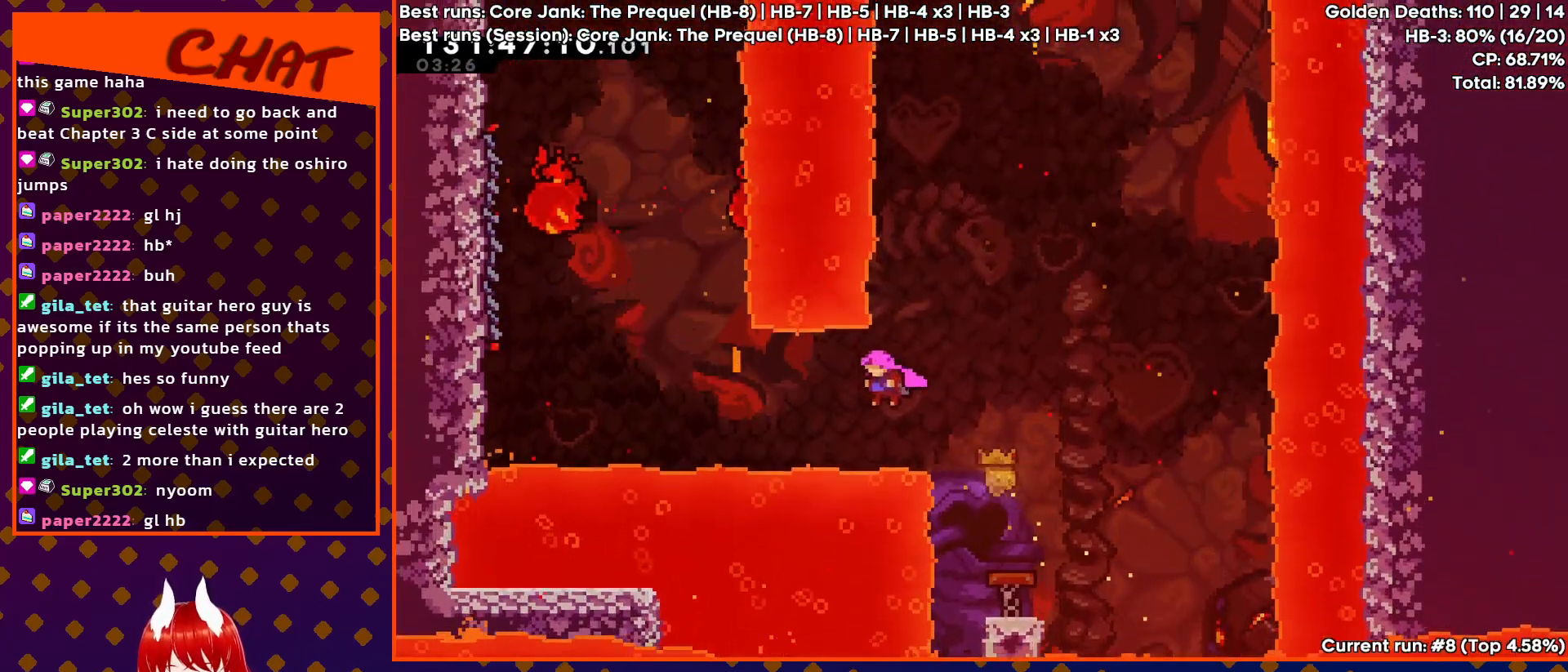
{"buttons": ["SQUARE", "DPAD_LEFT"], "events": [[67, "SQUARE", "down"], [200, "SQUARE", "up"], [333, "SQUARE", "down"]]}
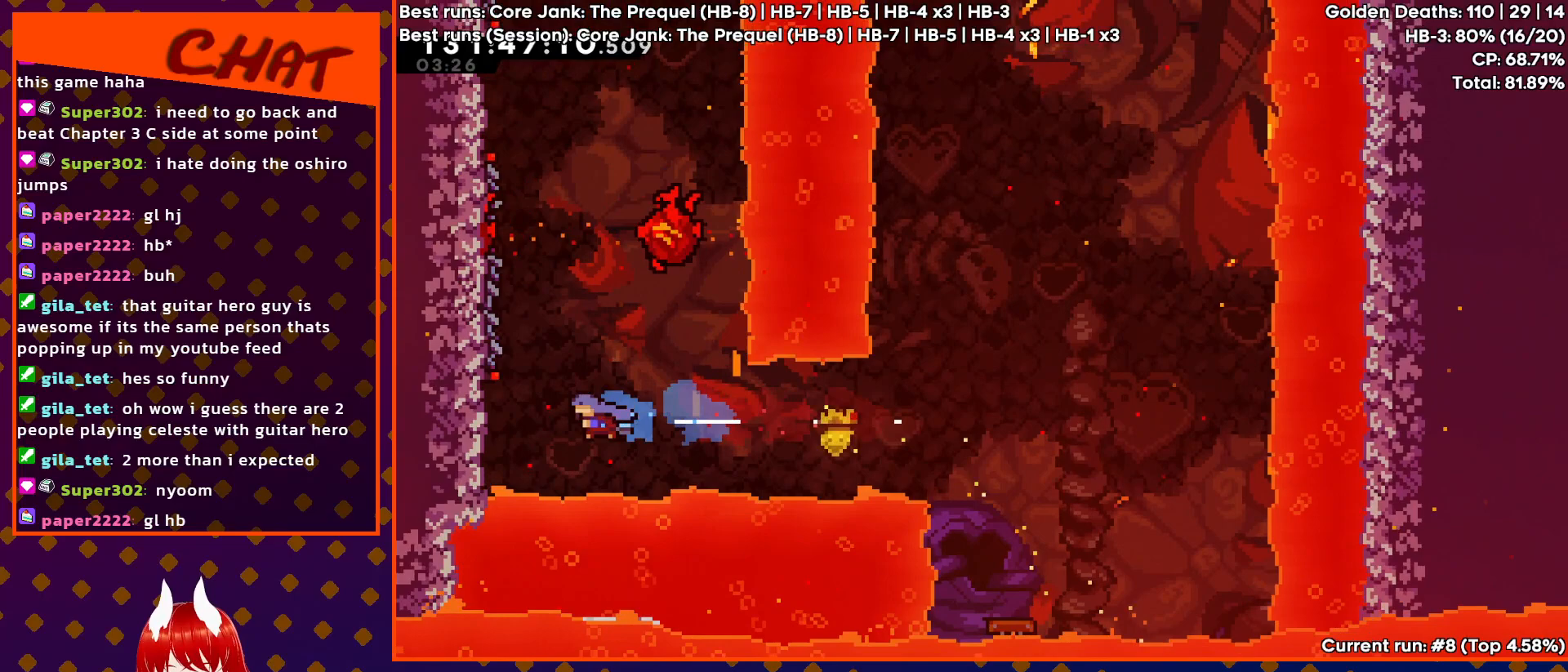
{"buttons": ["R2"], "events": [[50, "R2", "down"], [83, "SQUARE", "up"], [217, "DPAD_LEFT", "up"], [350, "DPAD_UP", "down"], [467, "DPAD_UP", "up"]]}
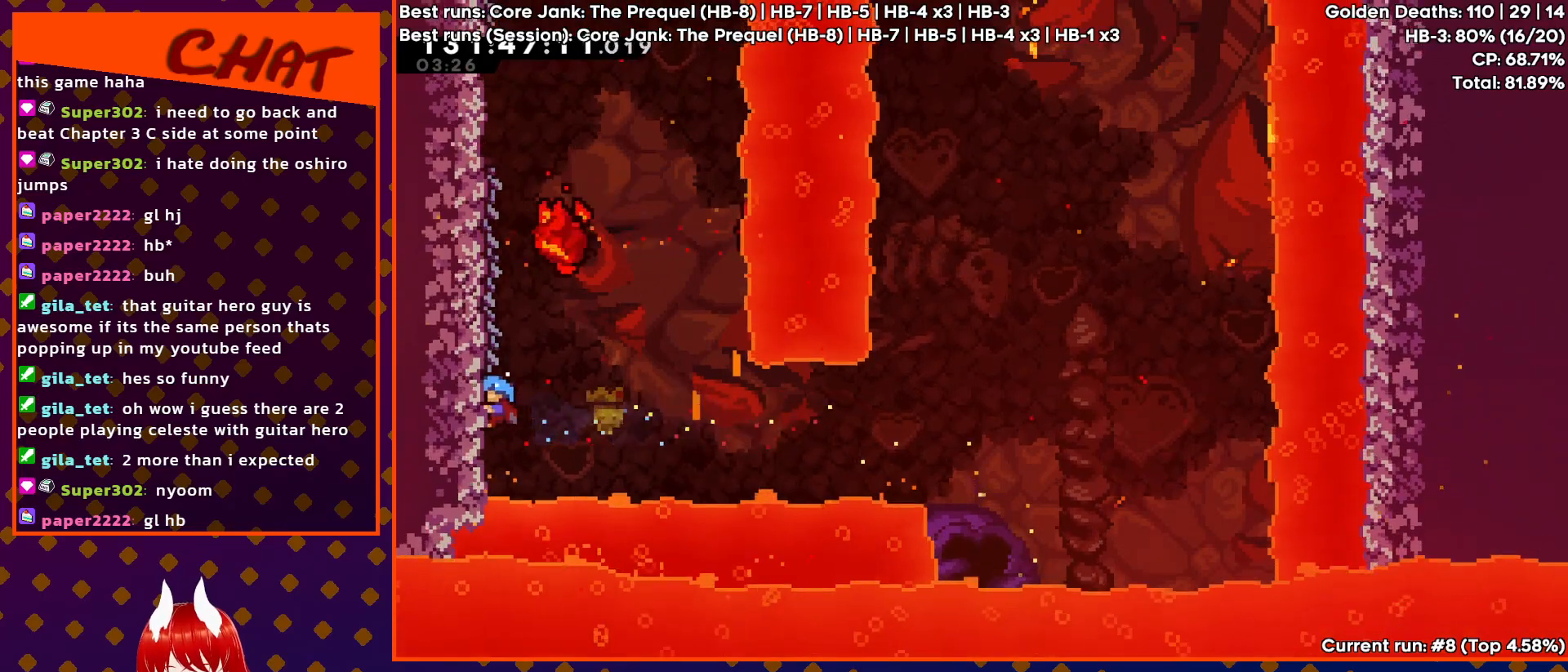
{"buttons": ["R2", "DPAD_UP"], "events": [[283, "DPAD_UP", "down"]]}
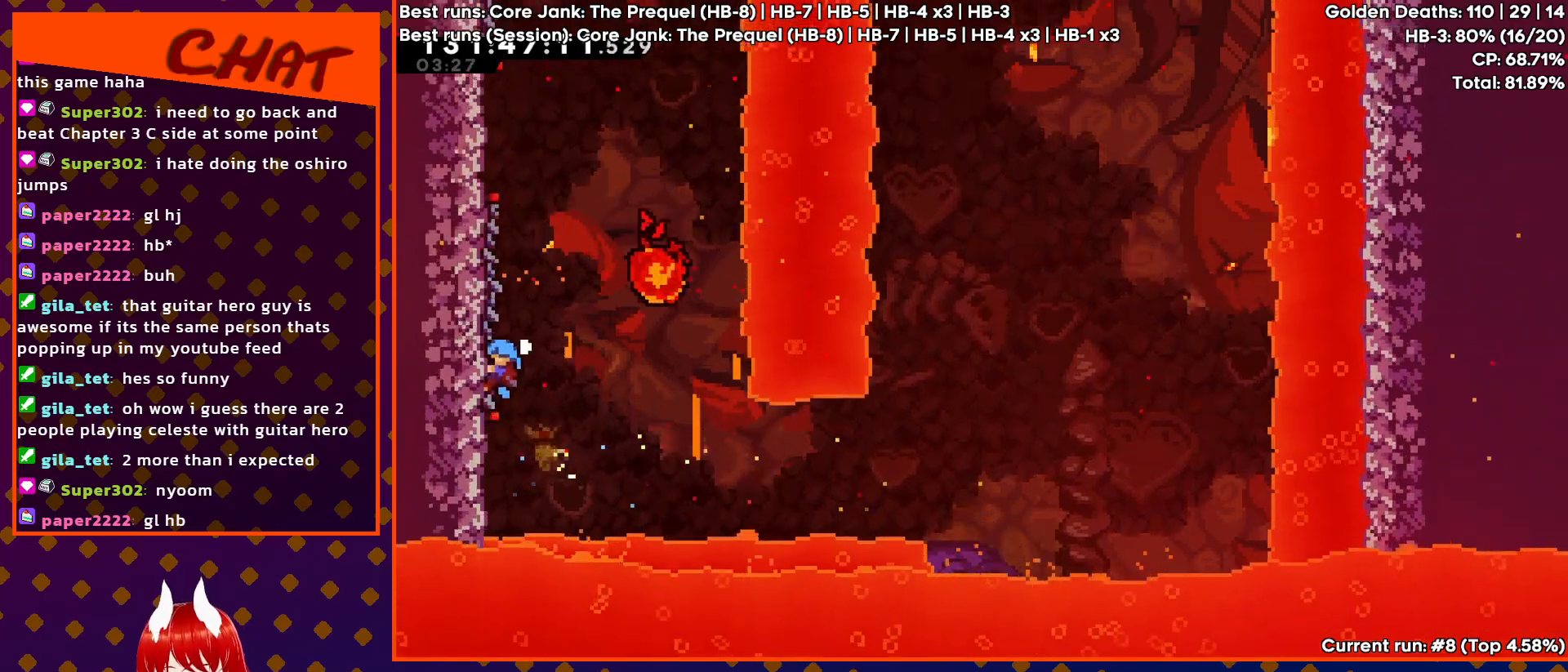
{"buttons": ["R2"], "events": [[450, "DPAD_UP", "up"]]}
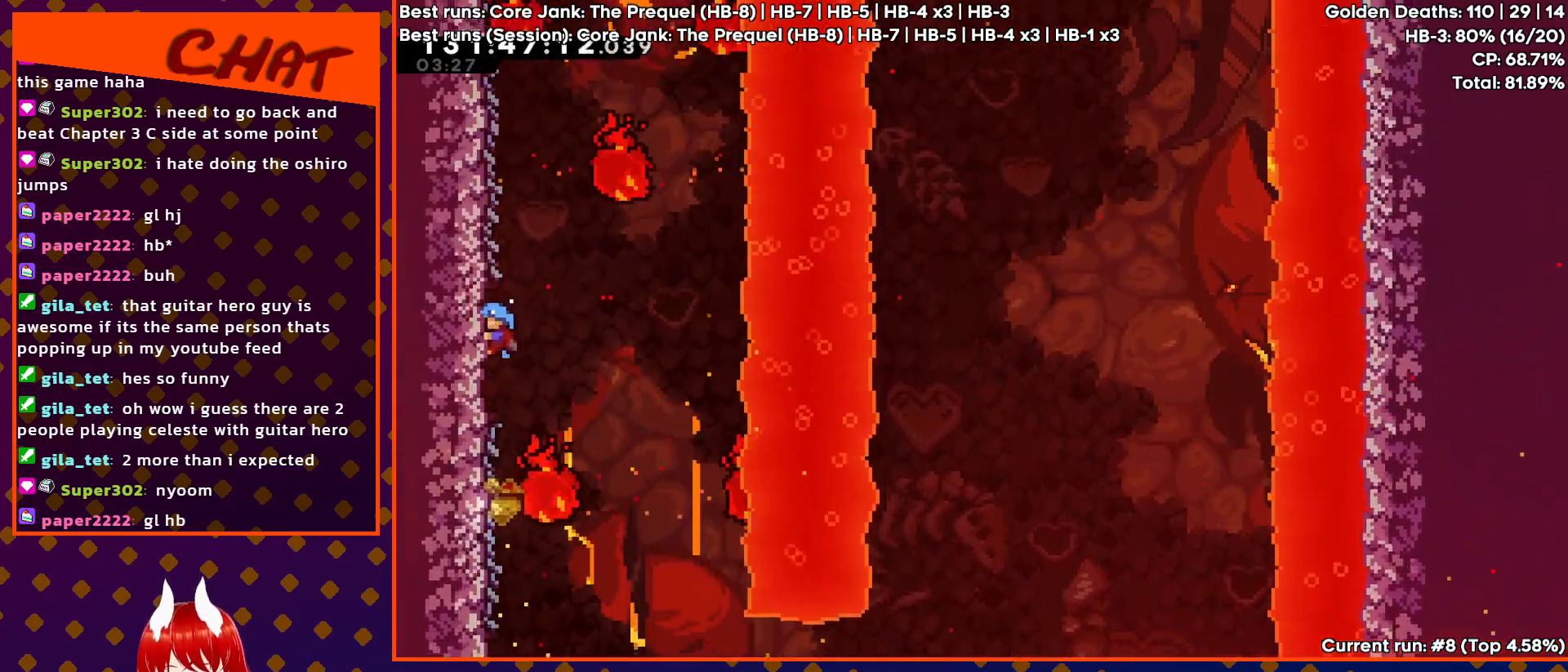
{"buttons": ["R2", "DPAD_UP"], "events": [[317, "DPAD_UP", "down"]]}
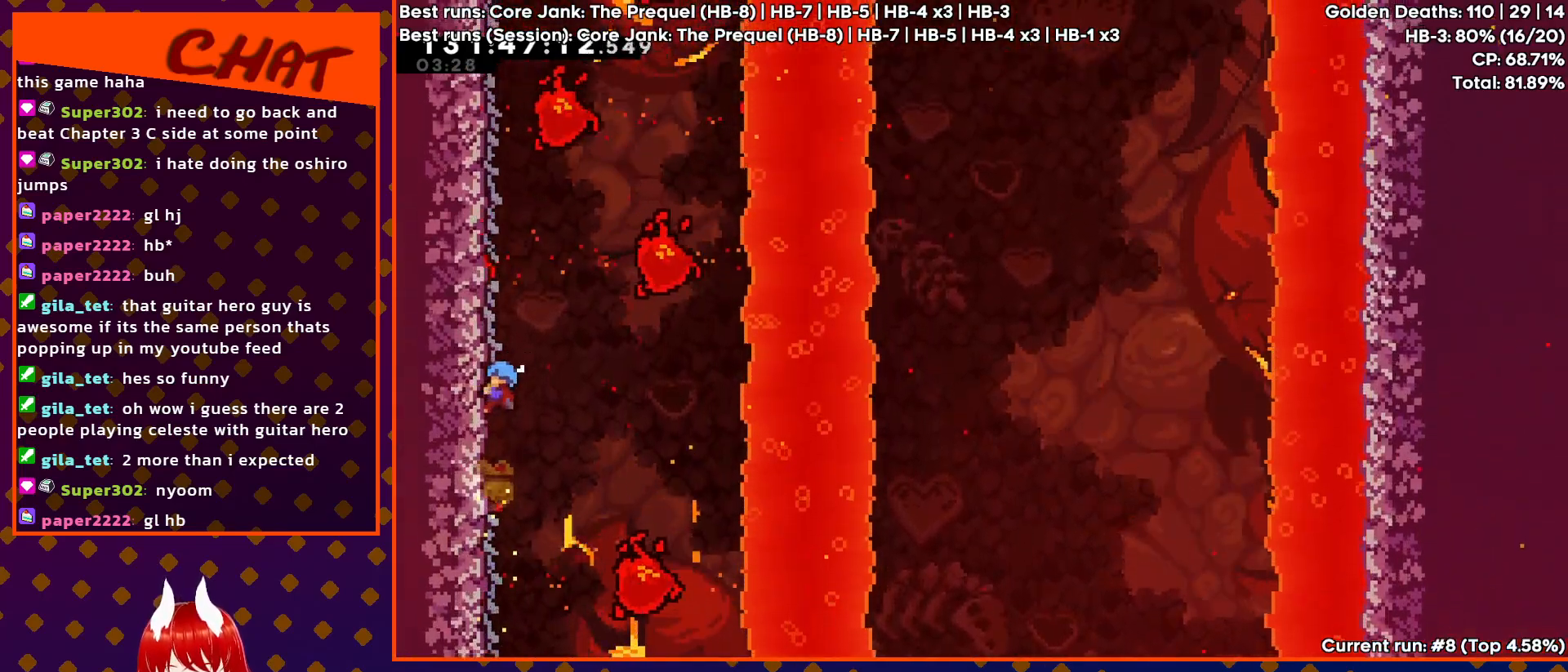
{"buttons": ["R2"], "events": [[433, "DPAD_UP", "up"]]}
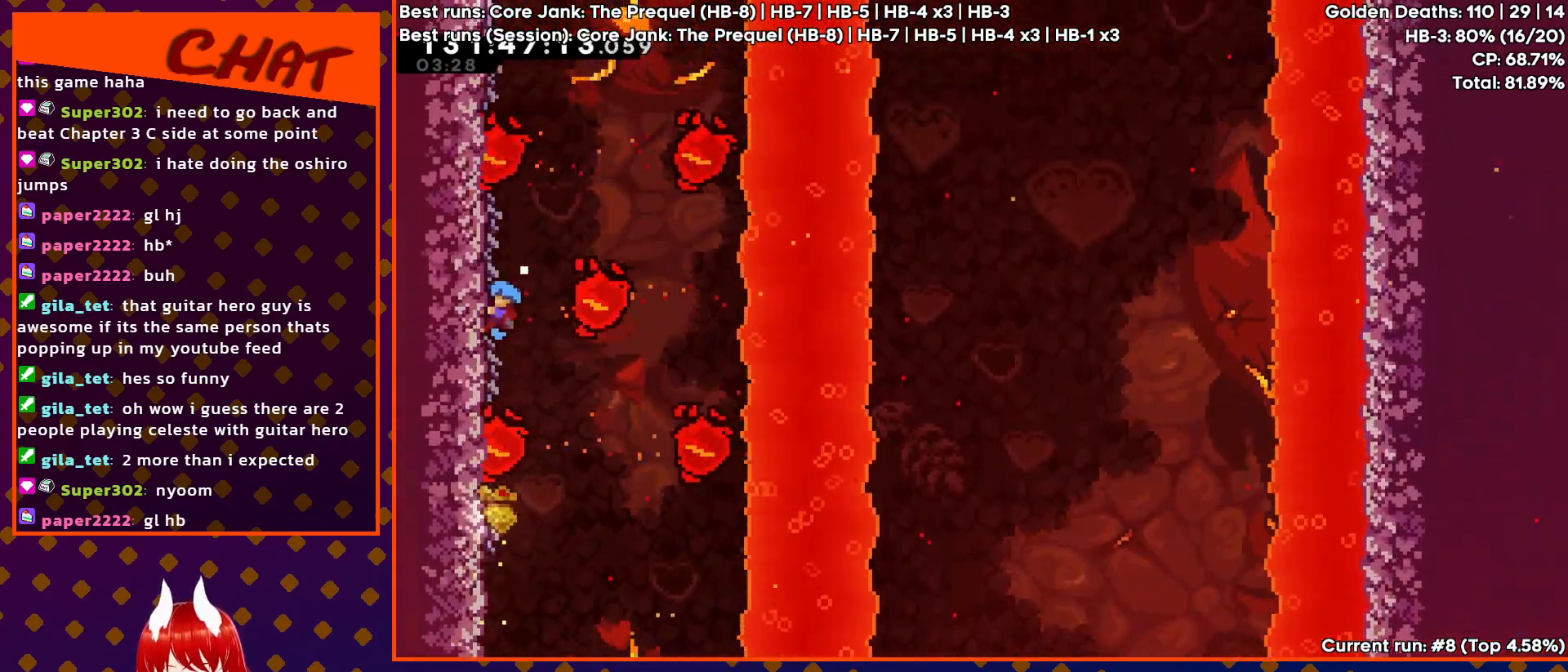
{"buttons": ["R2"], "events": []}
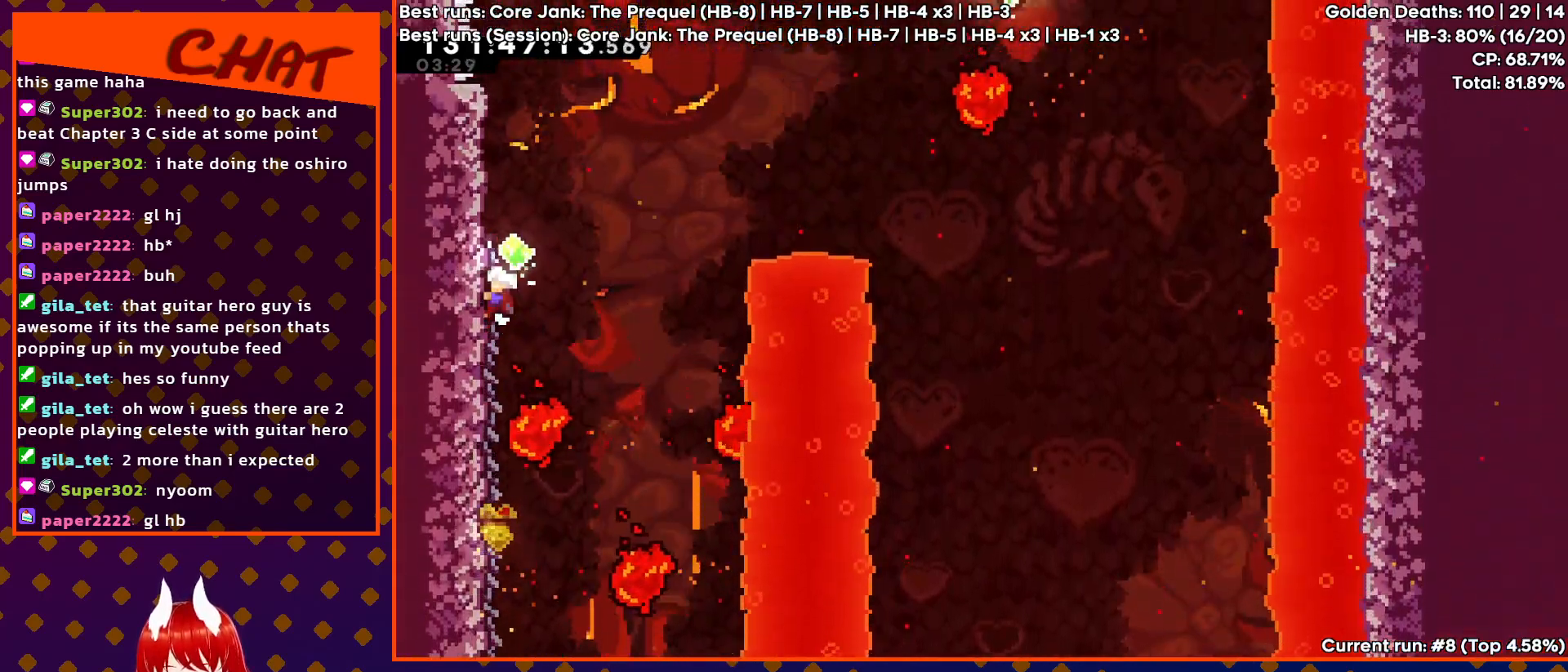
{"buttons": ["CROSS", "R2"], "events": [[500, "CROSS", "down"]]}
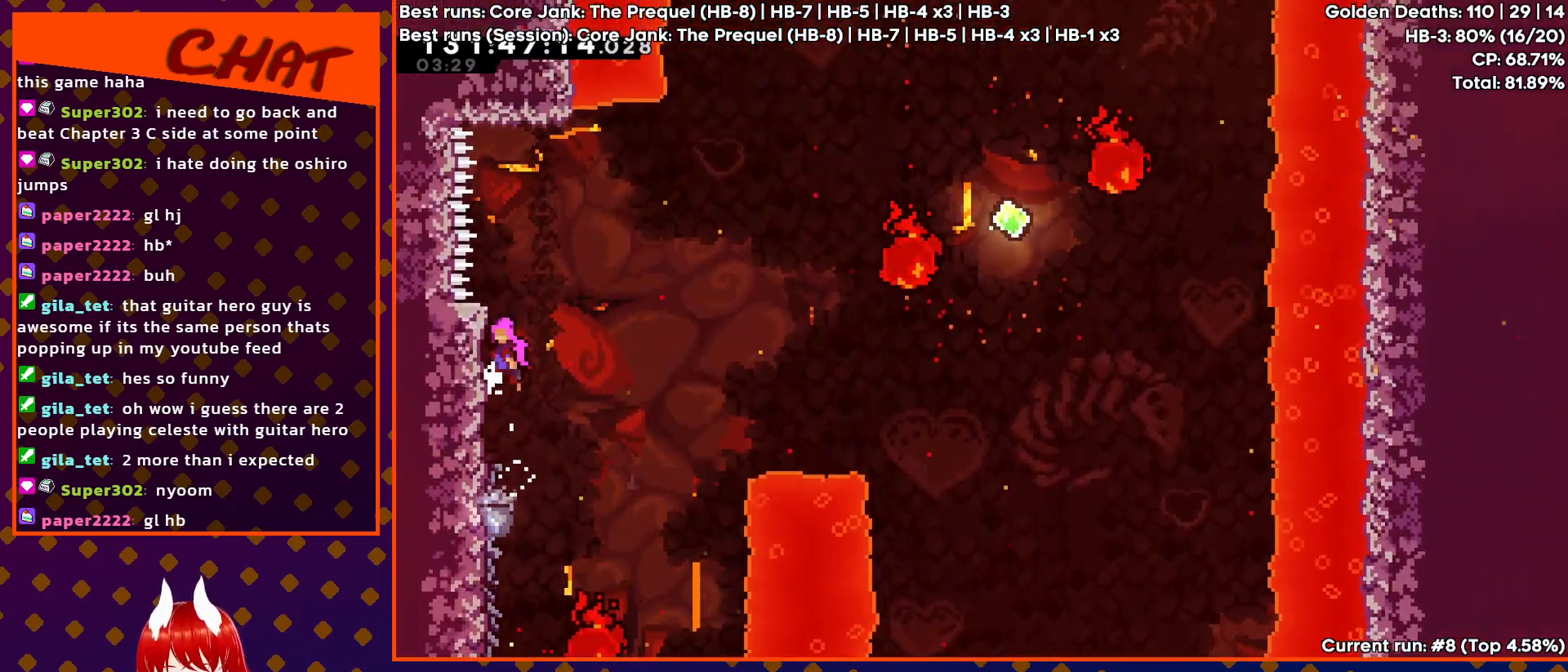
{"buttons": ["SQUARE", "DPAD_UP", "DPAD_RIGHT"], "events": [[17, "DPAD_RIGHT", "down"], [183, "DPAD_UP", "down"], [250, "CROSS", "up"], [250, "R2", "up"], [417, "SQUARE", "down"]]}
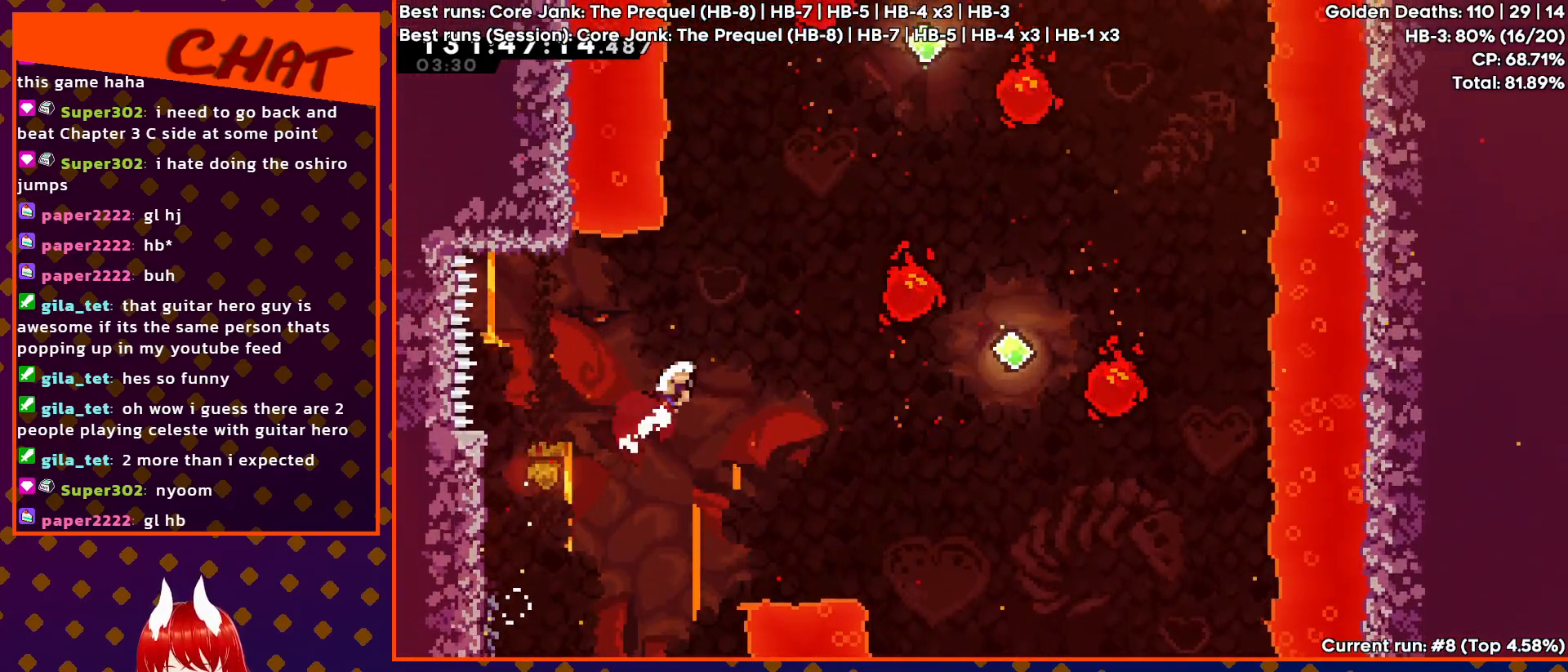
{"buttons": ["SQUARE", "DPAD_UP", "DPAD_RIGHT"], "events": [[83, "SQUARE", "up"], [217, "DPAD_RIGHT", "up"], [217, "DPAD_UP", "up"], [467, "DPAD_RIGHT", "down"], [467, "DPAD_UP", "down"], [500, "SQUARE", "down"]]}
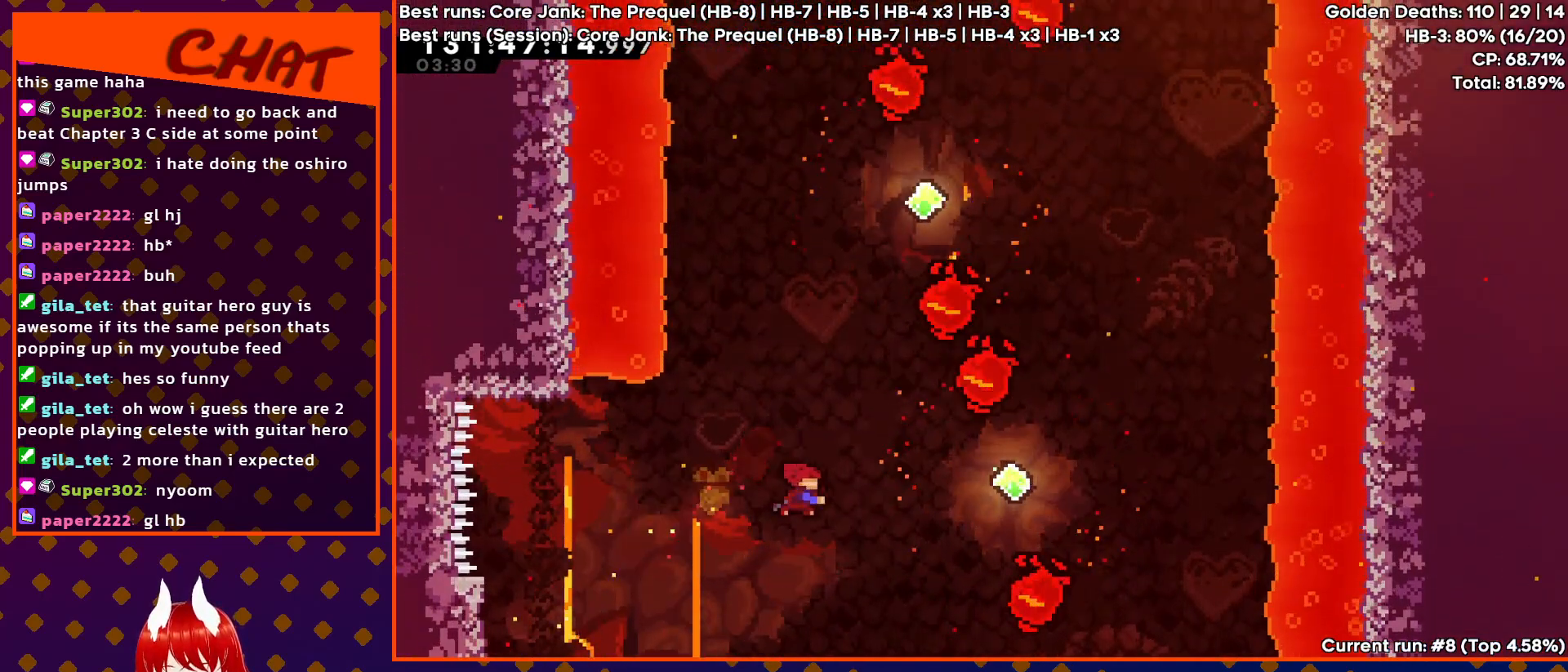
{"buttons": [], "events": [[183, "SQUARE", "up"], [400, "DPAD_UP", "up"], [433, "DPAD_RIGHT", "up"]]}
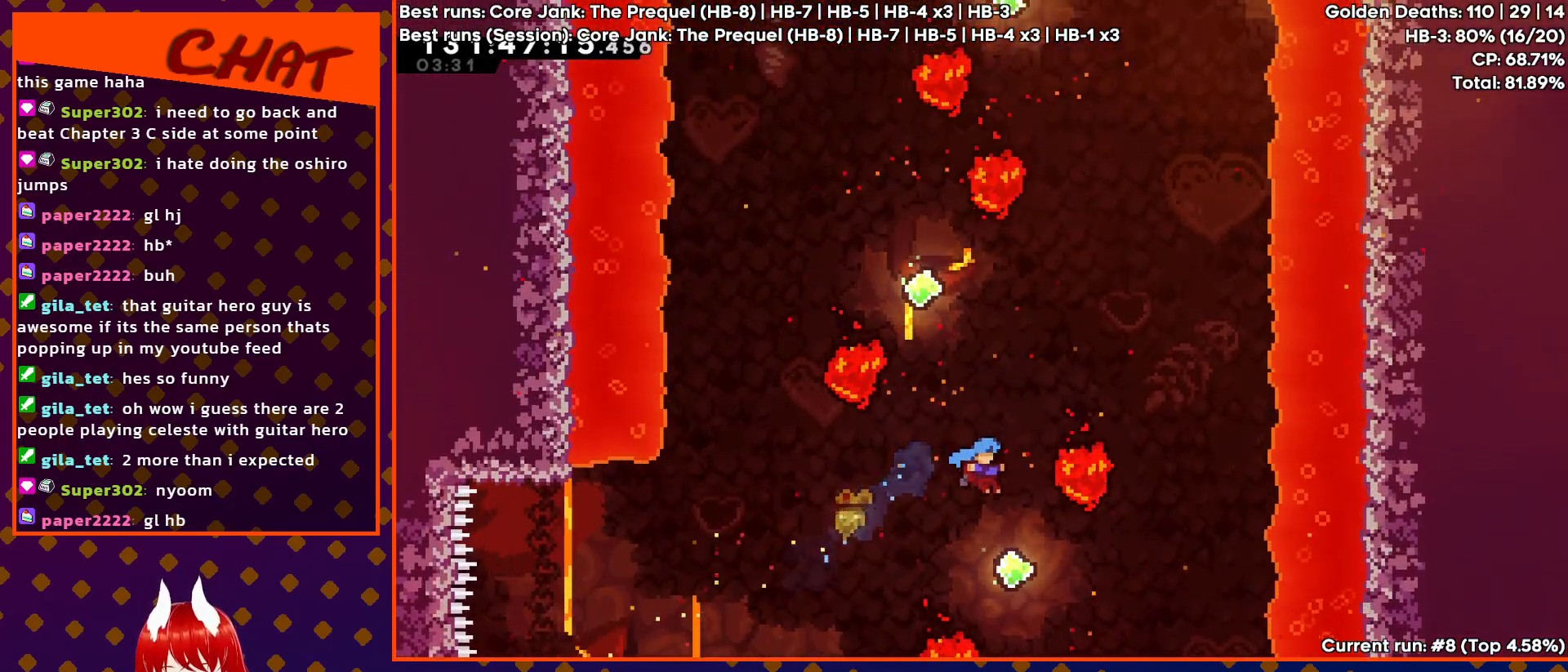
{"buttons": ["DPAD_UP", "DPAD_LEFT"], "events": [[183, "DPAD_UP", "down"], [217, "SQUARE", "down"], [367, "SQUARE", "up"], [400, "DPAD_LEFT", "down"]]}
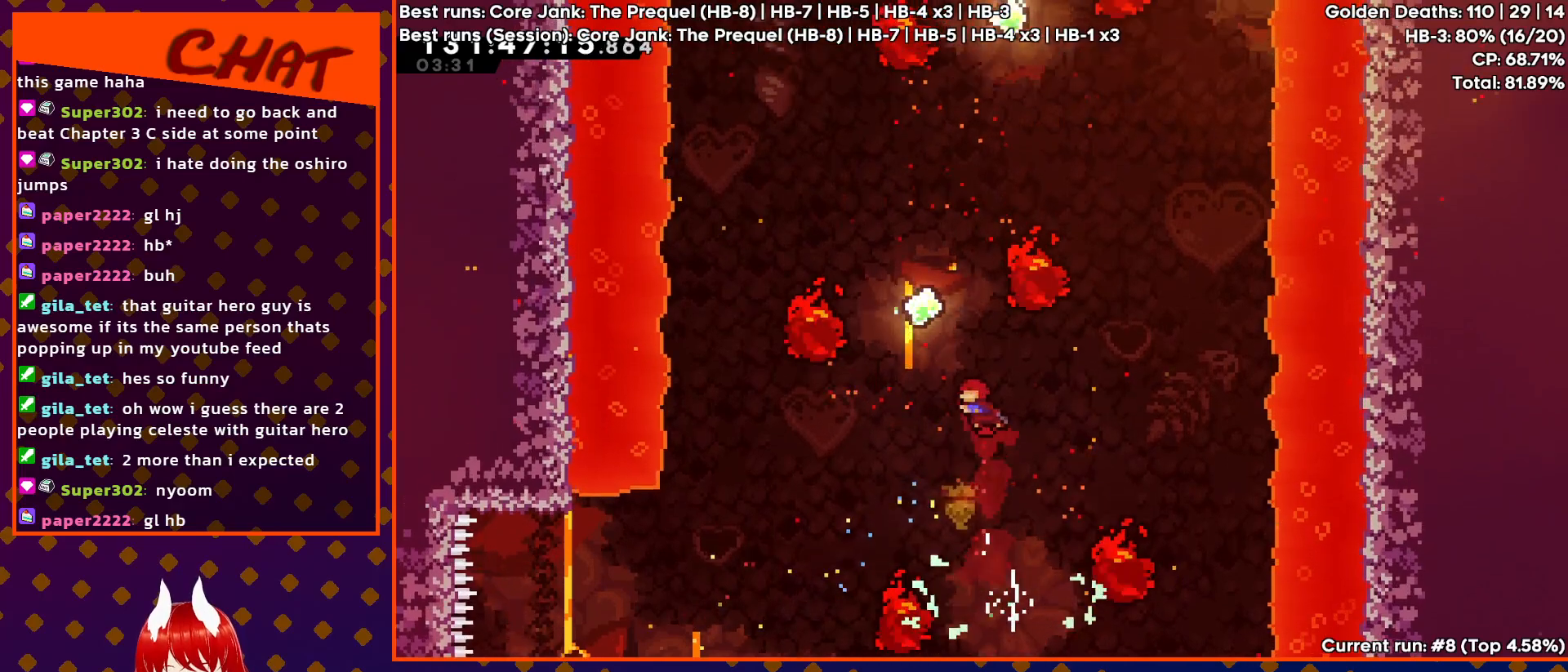
{"buttons": ["DPAD_UP"], "events": [[117, "DPAD_LEFT", "up"], [200, "SQUARE", "down"], [350, "SQUARE", "up"]]}
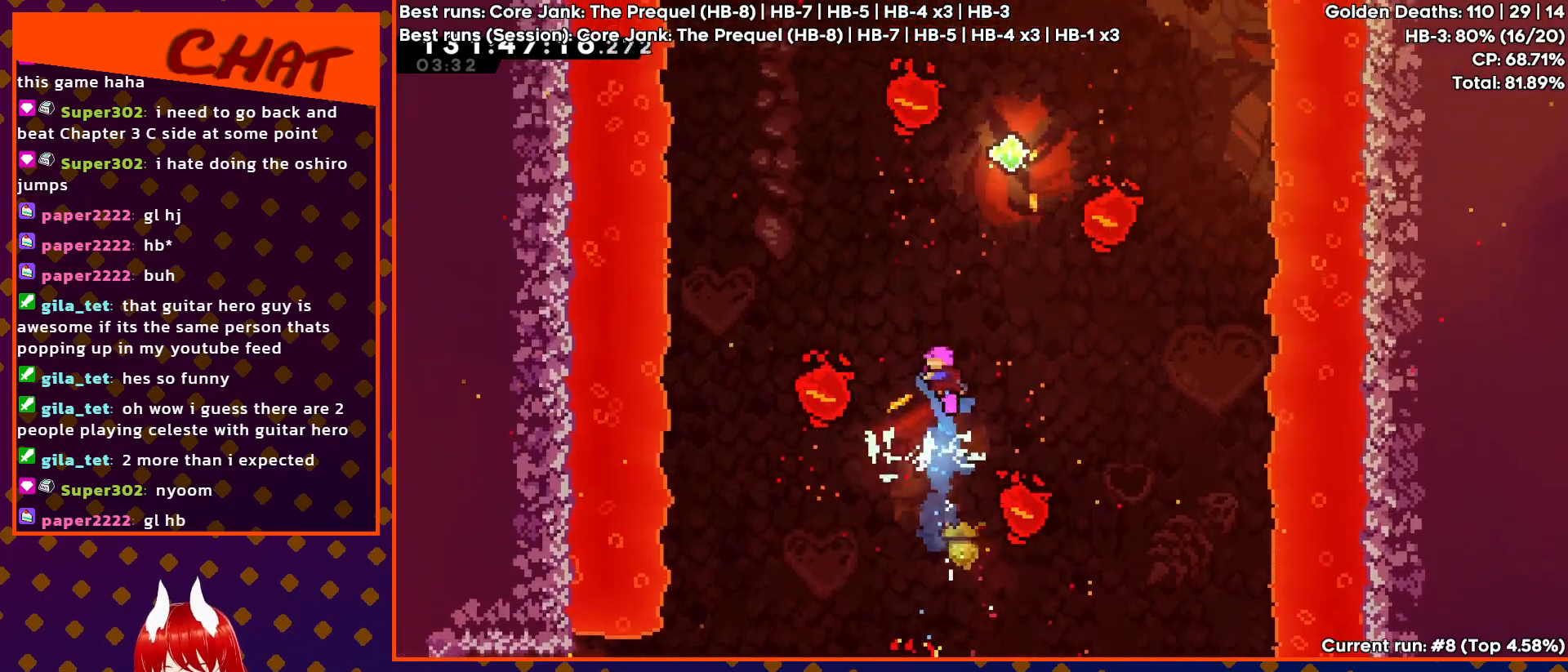
{"buttons": ["DPAD_UP"], "events": [[150, "SQUARE", "down"], [350, "SQUARE", "up"]]}
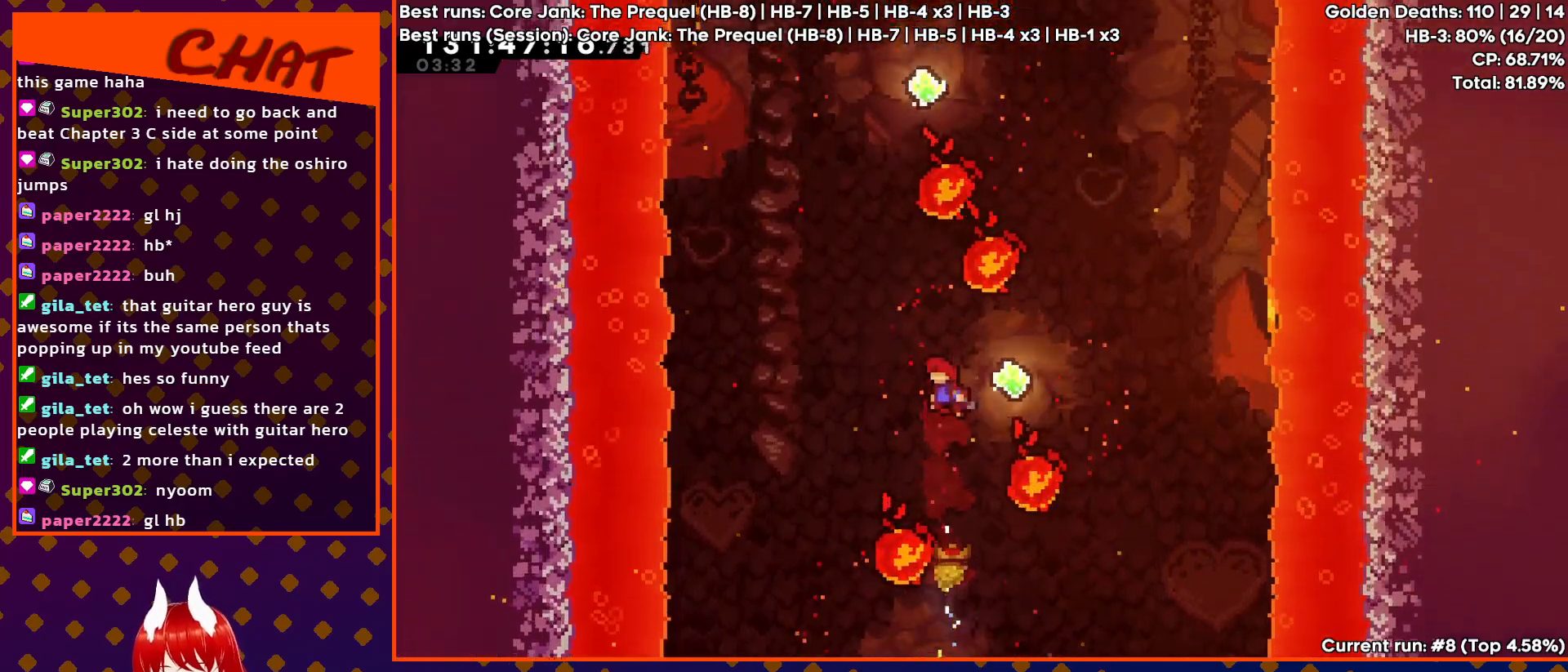
{"buttons": ["DPAD_RIGHT"], "events": [[167, "SQUARE", "down"], [317, "SQUARE", "up"], [350, "DPAD_UP", "up"], [400, "DPAD_RIGHT", "down"]]}
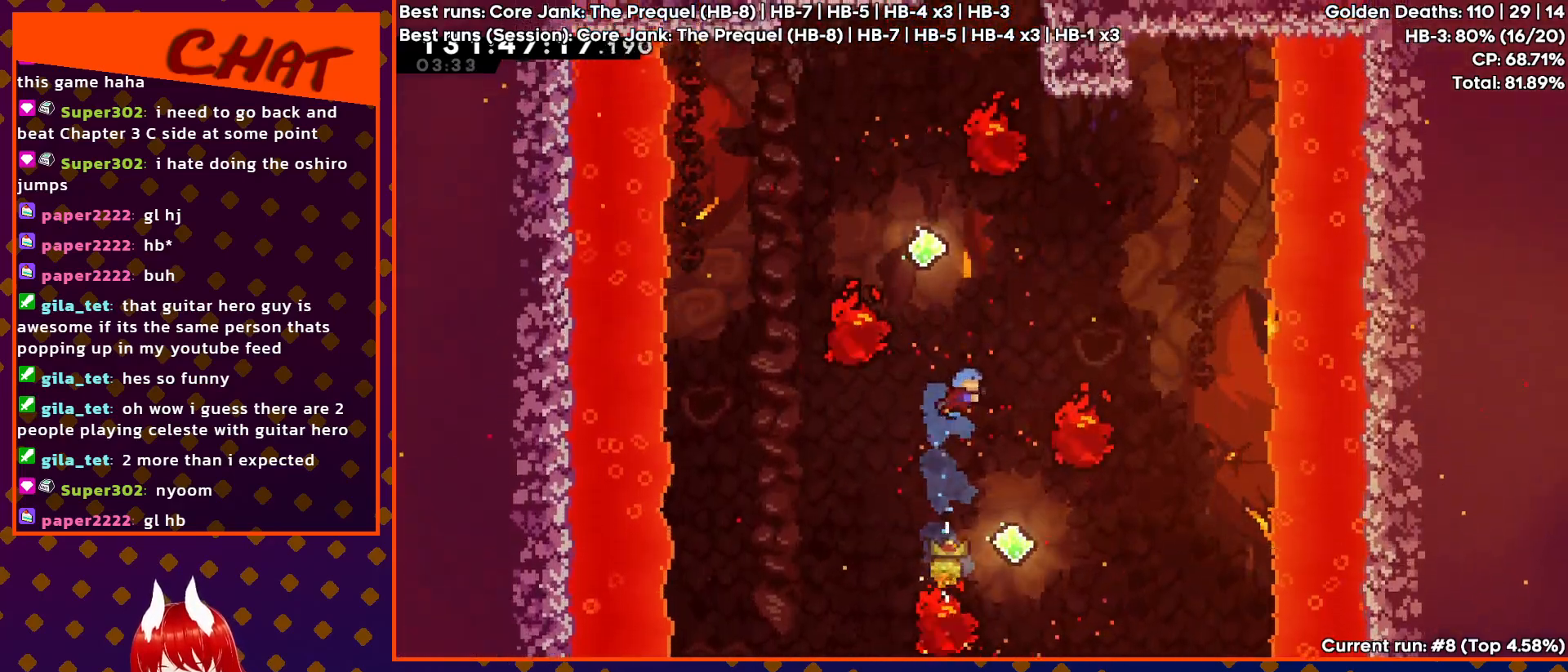
{"buttons": ["SQUARE", "DPAD_UP"], "events": [[100, "DPAD_RIGHT", "up"], [400, "DPAD_UP", "down"], [500, "SQUARE", "down"]]}
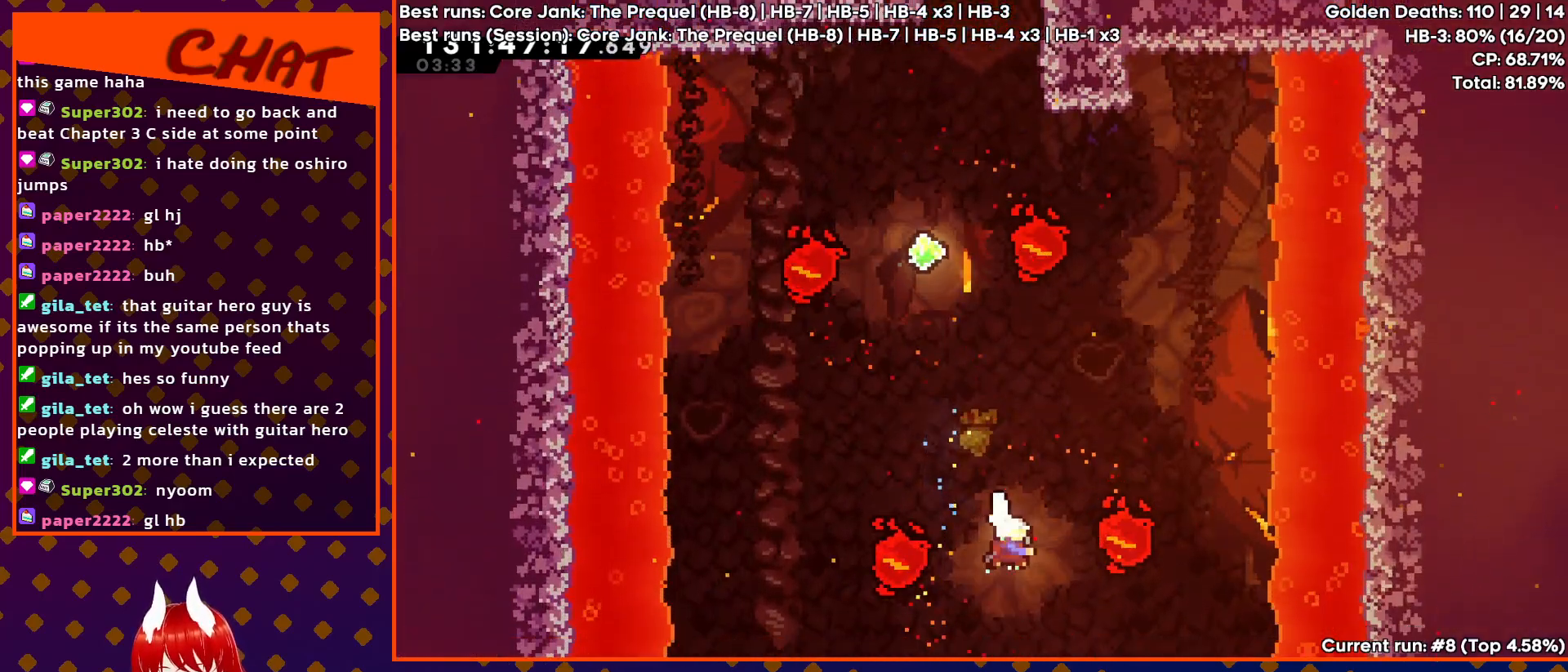
{"buttons": ["SQUARE", "DPAD_UP"], "events": [[133, "DPAD_LEFT", "down"], [133, "DPAD_UP", "up"], [133, "SQUARE", "up"], [300, "DPAD_UP", "down"], [500, "DPAD_LEFT", "up"], [500, "SQUARE", "down"]]}